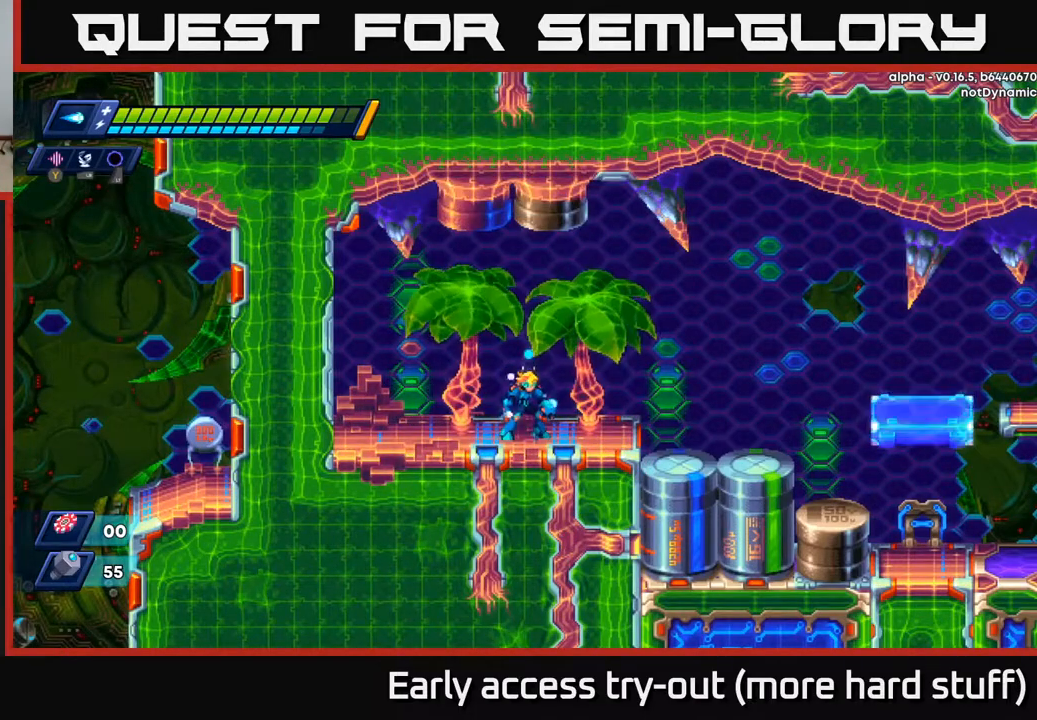
Gameplay with a controller (Xbox layout); each line is a JSON object with the inputs held at the frame after it. "events" lists button and stick changes between this image and that frame as [ms after this image, input, new state], when the widget could be followed in between. Not read: left_stick.
{"buttons": ["A", "R2", "DPAD_RIGHT"], "right_stick": "center", "events": [[200, "DPAD_RIGHT", "down"], [300, "R2", "down"], [450, "A", "down"]]}
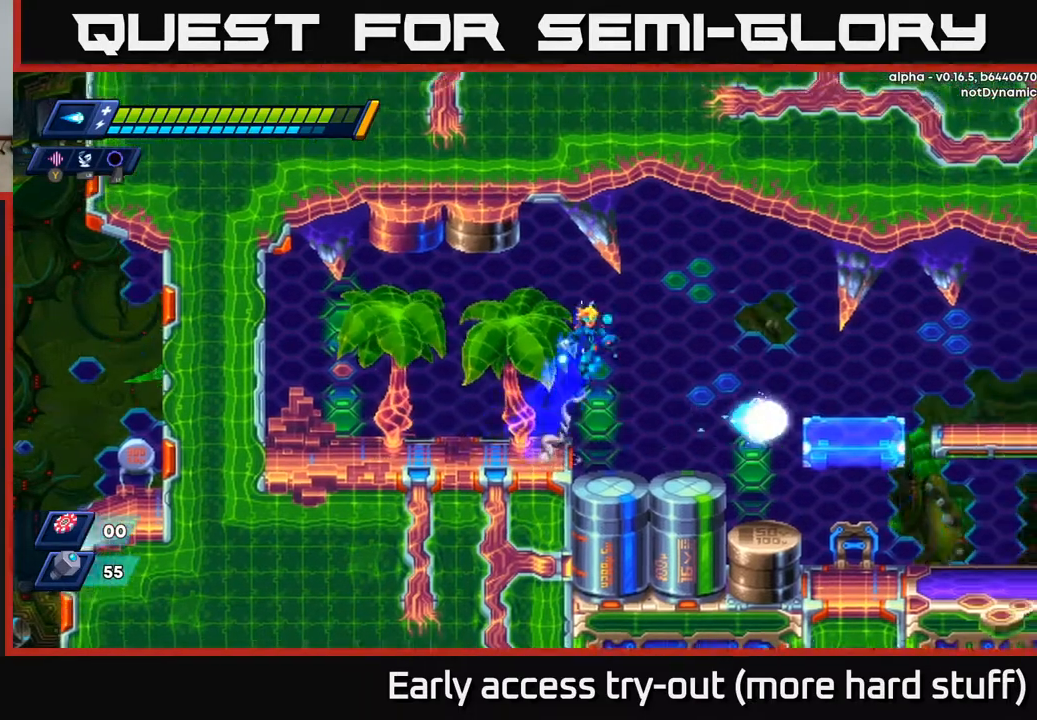
{"buttons": ["DPAD_RIGHT"], "right_stick": "center", "events": [[467, "R2", "up"], [483, "A", "up"]]}
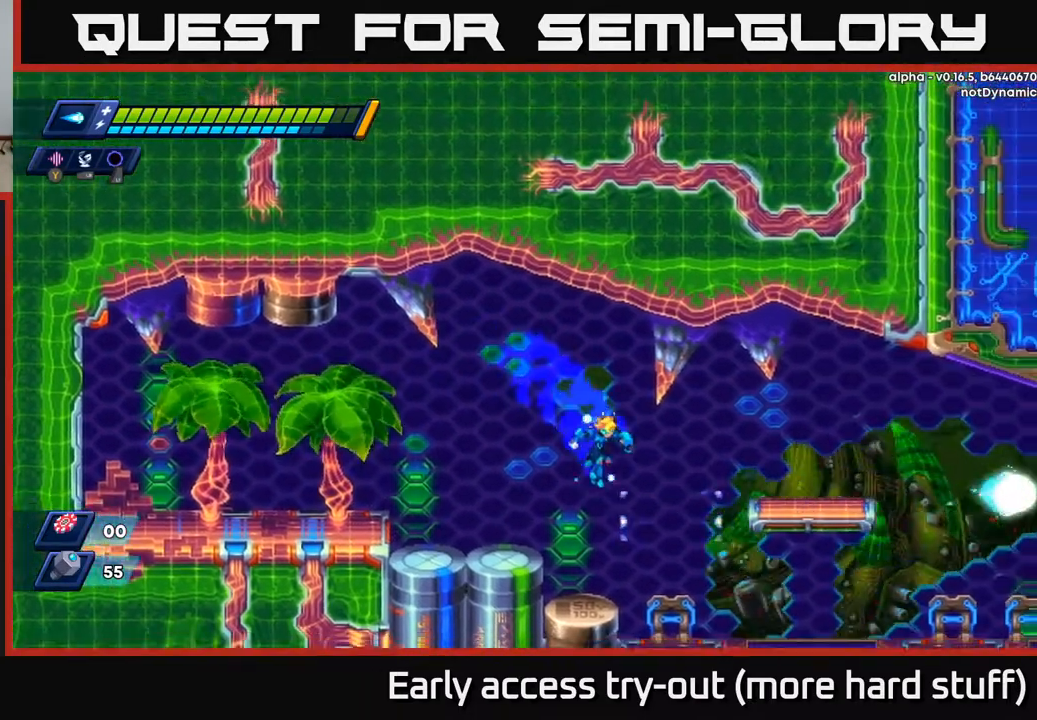
{"buttons": ["DPAD_RIGHT"], "right_stick": "center", "events": [[133, "R2", "down"], [183, "A", "down"], [400, "A", "up"], [433, "R2", "up"]]}
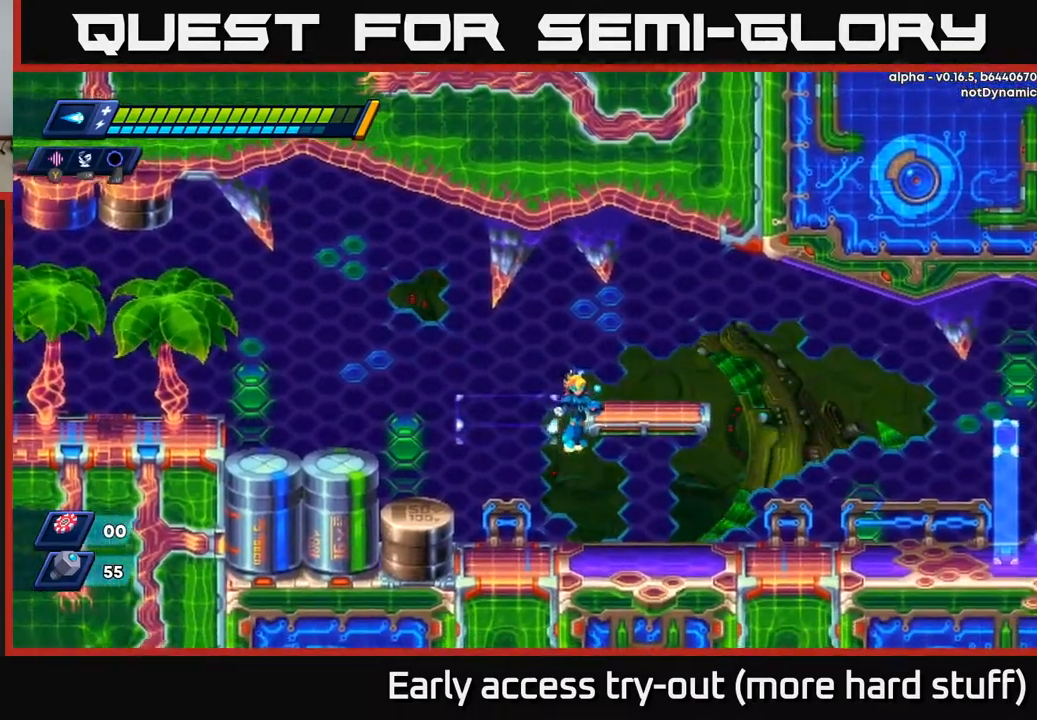
{"buttons": ["DPAD_RIGHT"], "right_stick": "center", "events": [[67, "R2", "down"], [83, "A", "down"], [167, "R2", "up"], [233, "A", "up"]]}
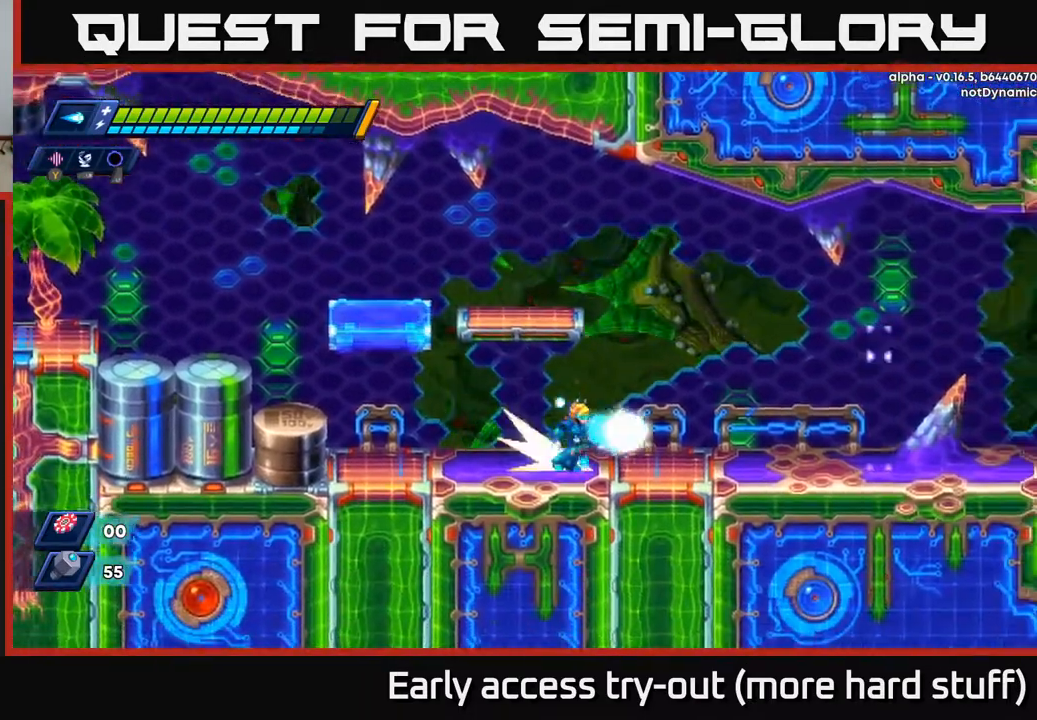
{"buttons": ["A", "R2", "DPAD_RIGHT"], "right_stick": "center", "events": [[50, "R2", "down"], [283, "A", "down"]]}
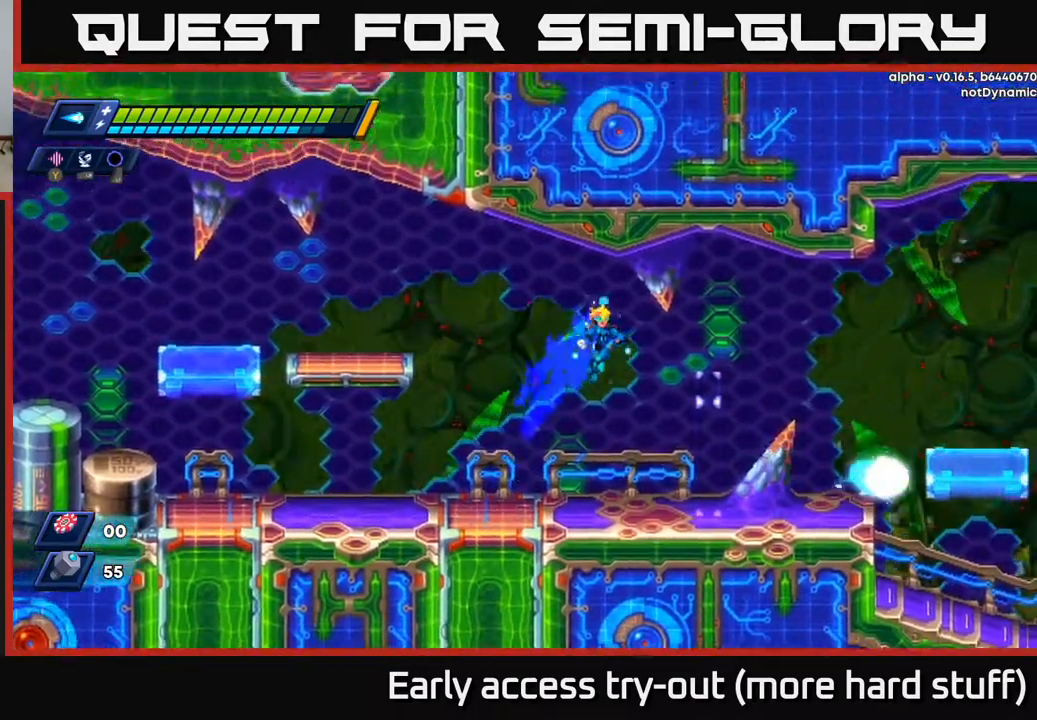
{"buttons": ["DPAD_RIGHT"], "right_stick": "center", "events": [[217, "A", "up"], [317, "X", "down"], [400, "R2", "up"], [417, "X", "up"]]}
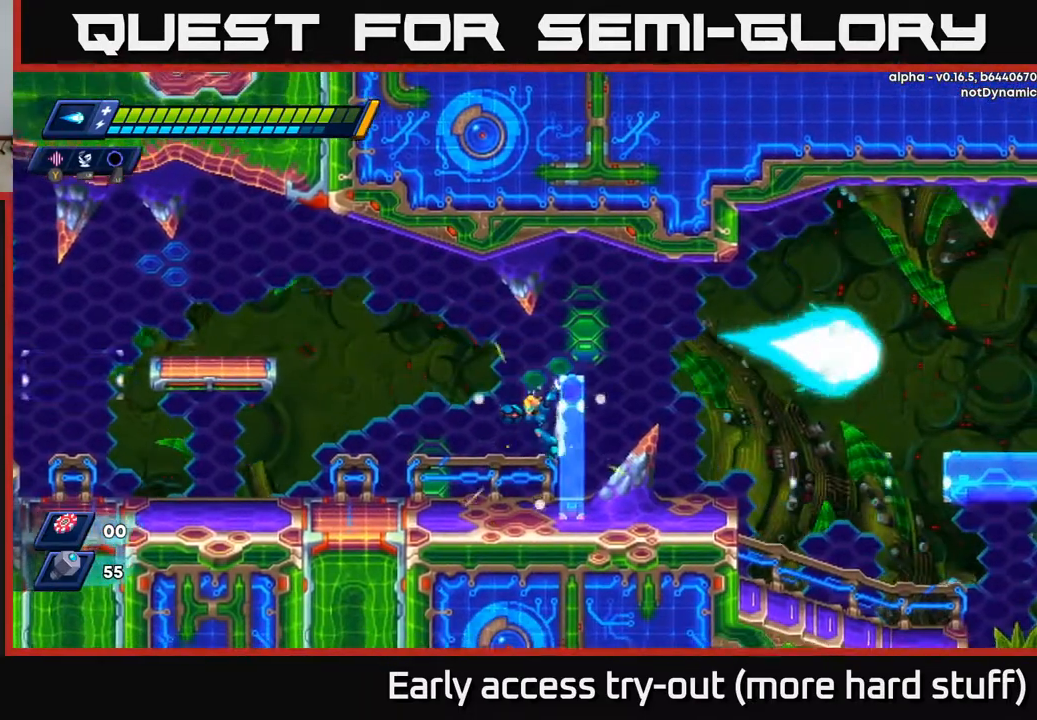
{"buttons": ["DPAD_RIGHT"], "right_stick": "center", "events": [[200, "R2", "down"], [250, "A", "down"], [450, "A", "up"], [483, "R2", "up"]]}
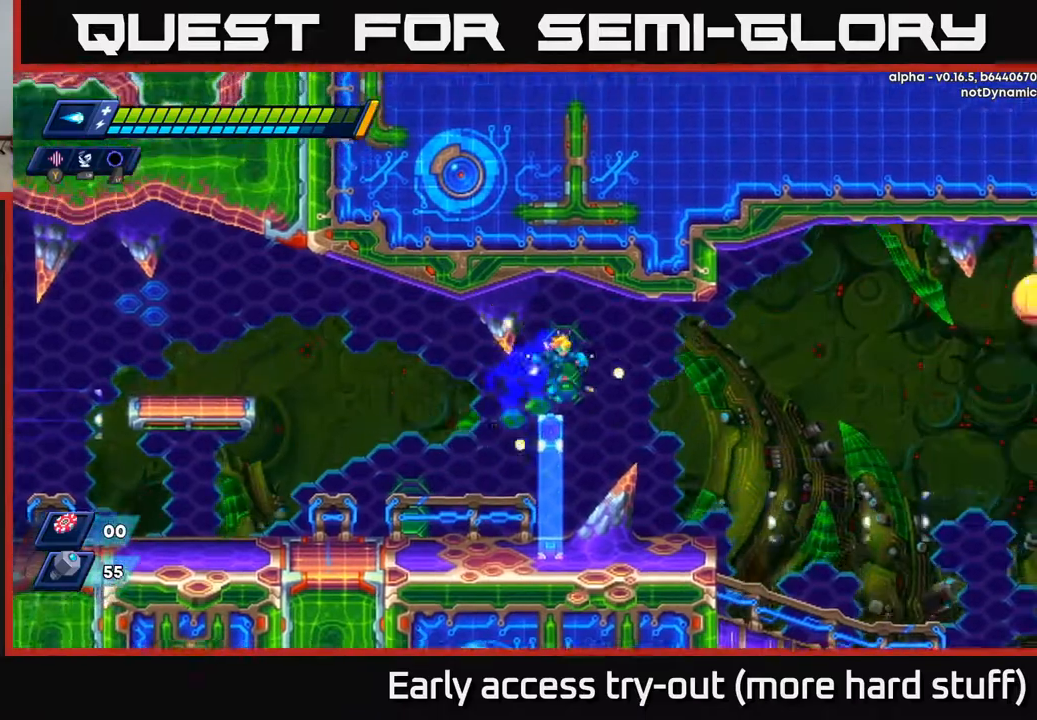
{"buttons": ["X"], "right_stick": "center", "events": [[250, "X", "down"], [317, "X", "up"], [367, "X", "down"], [417, "DPAD_RIGHT", "up"]]}
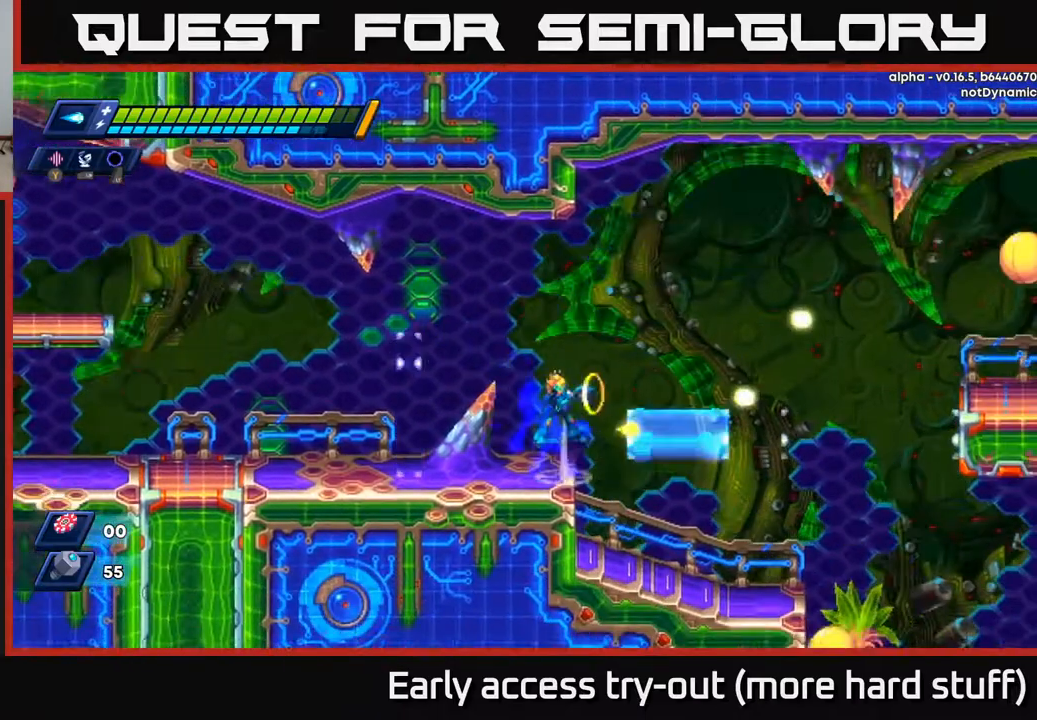
{"buttons": ["A", "X"], "right_stick": "center", "events": [[17, "A", "down"], [67, "X", "up"], [117, "A", "up"], [200, "X", "down"], [250, "X", "up"], [317, "X", "down"], [383, "X", "up"], [433, "X", "down"], [500, "A", "down"]]}
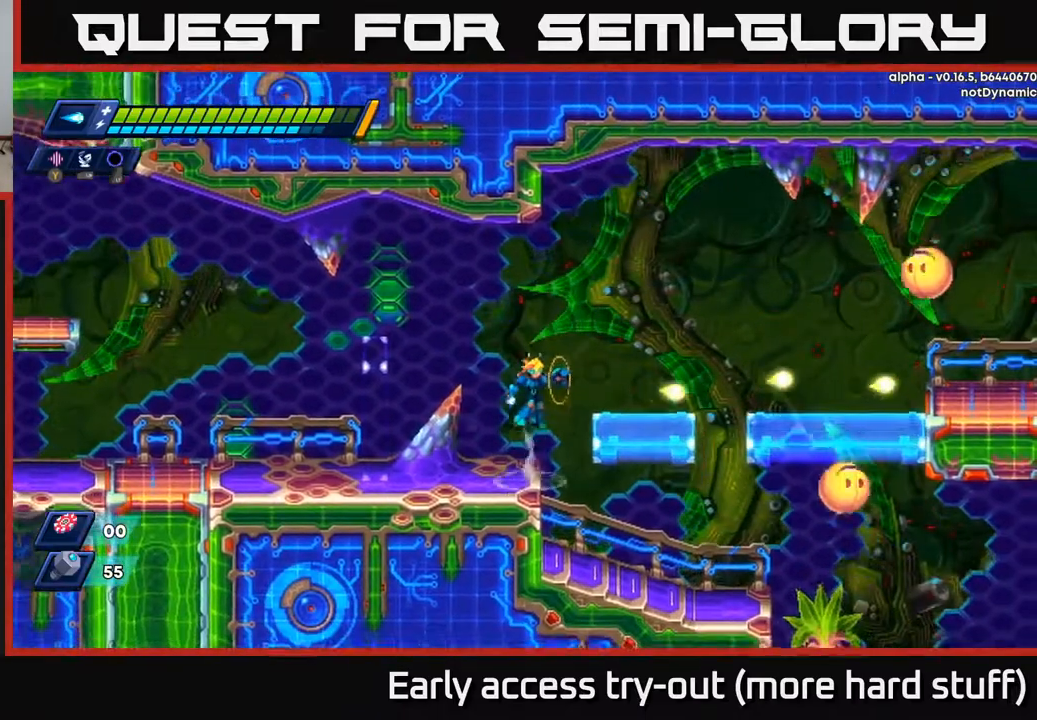
{"buttons": ["A"], "right_stick": "center", "events": [[17, "X", "up"], [50, "DPAD_RIGHT", "down"], [117, "X", "down"], [133, "A", "up"], [183, "X", "up"], [217, "X", "down"], [283, "X", "up"], [333, "X", "down"], [383, "DPAD_RIGHT", "up"], [450, "A", "down"], [450, "X", "up"]]}
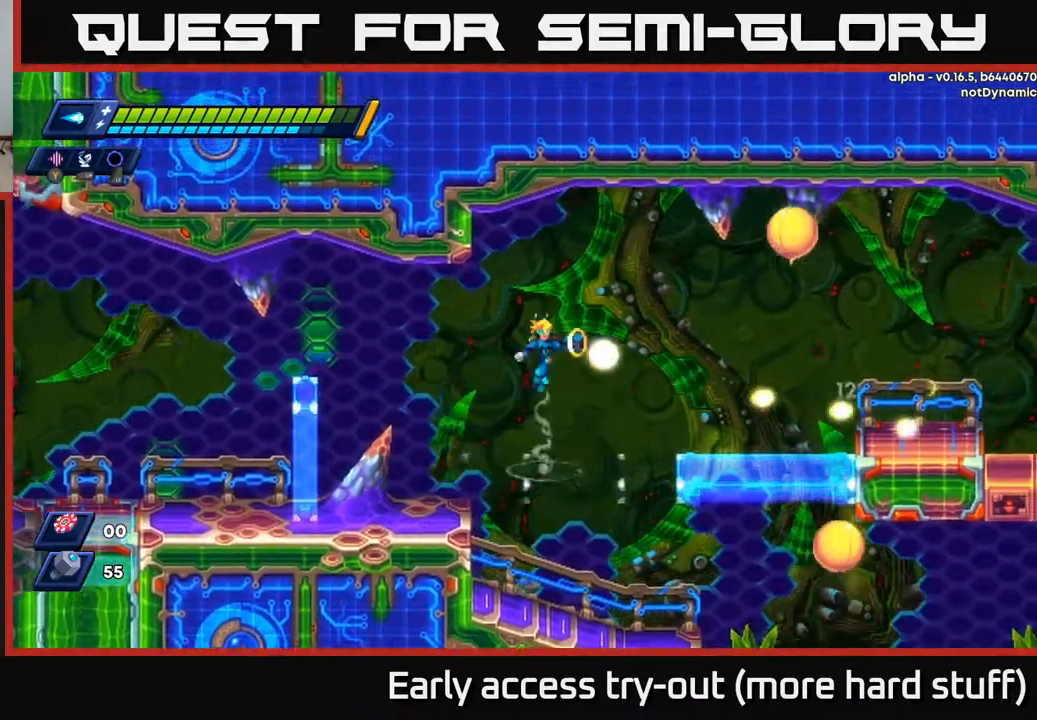
{"buttons": ["X", "DPAD_RIGHT"], "right_stick": "center", "events": [[33, "X", "down"], [67, "A", "up"], [117, "X", "up"], [167, "X", "down"], [217, "X", "up"], [267, "X", "down"], [333, "X", "up"], [400, "DPAD_RIGHT", "down"], [400, "X", "down"], [467, "X", "up"], [500, "X", "down"]]}
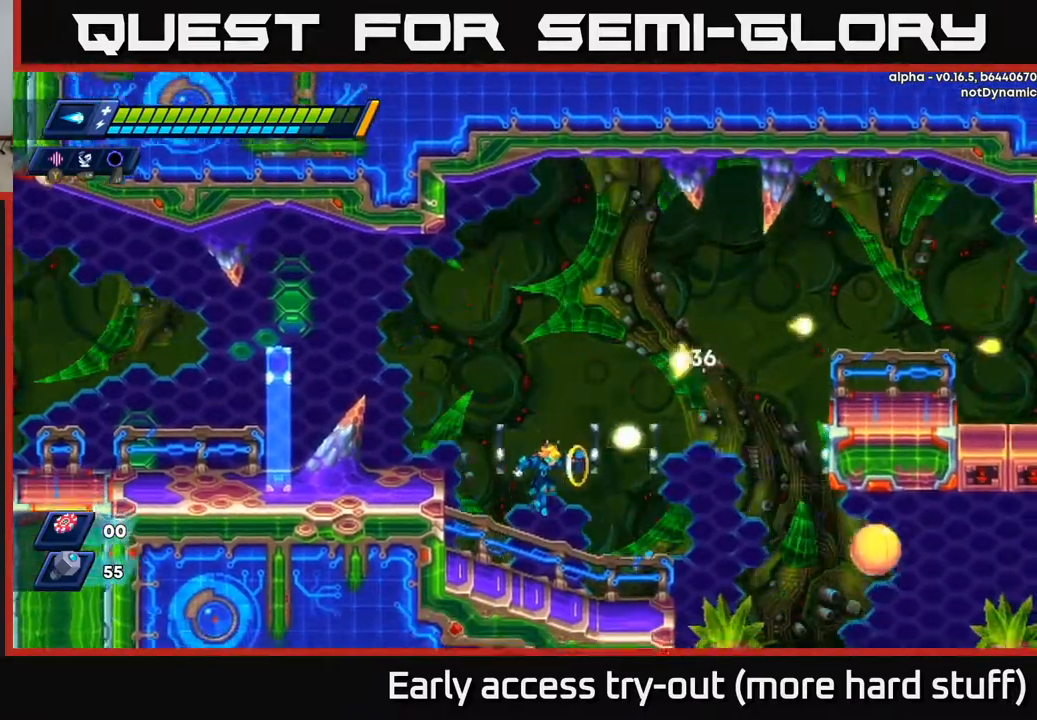
{"buttons": ["R2", "DPAD_RIGHT"], "right_stick": "center", "events": [[17, "DPAD_RIGHT", "up"], [100, "X", "up"], [133, "X", "down"], [267, "X", "up"], [367, "DPAD_RIGHT", "down"], [483, "R2", "down"]]}
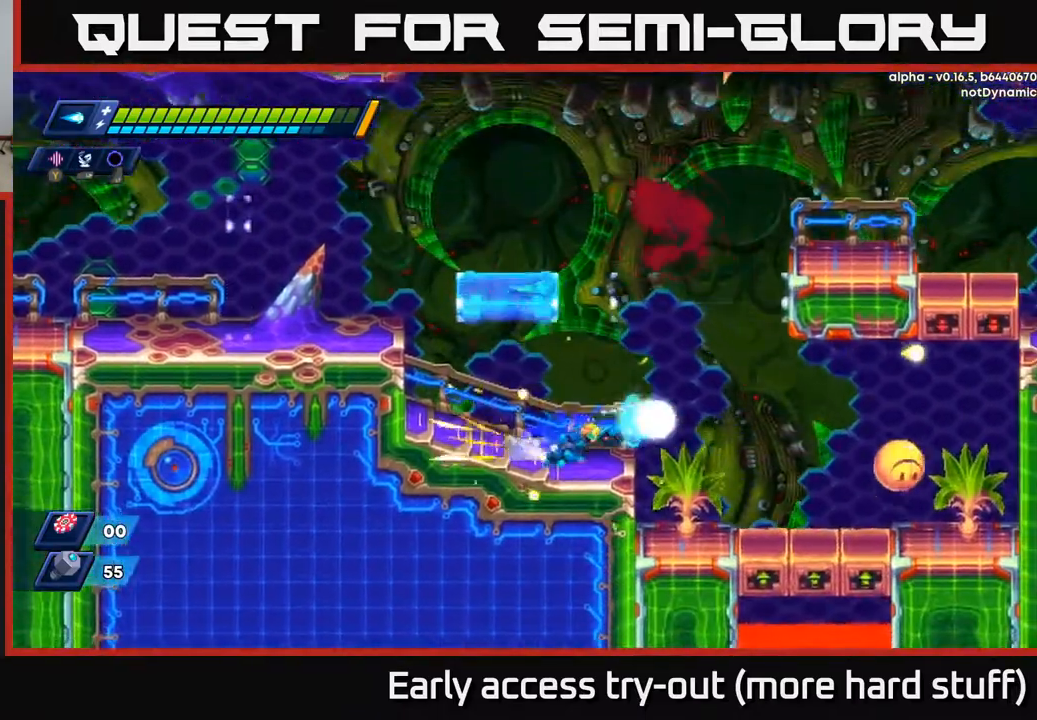
{"buttons": [], "right_stick": "center", "events": [[83, "X", "down"], [183, "X", "up"], [200, "R2", "up"], [250, "A", "down"], [250, "R2", "down"], [283, "X", "down"], [300, "R2", "up"], [333, "A", "up"], [350, "X", "up"], [417, "X", "down"], [433, "DPAD_RIGHT", "up"], [483, "X", "up"]]}
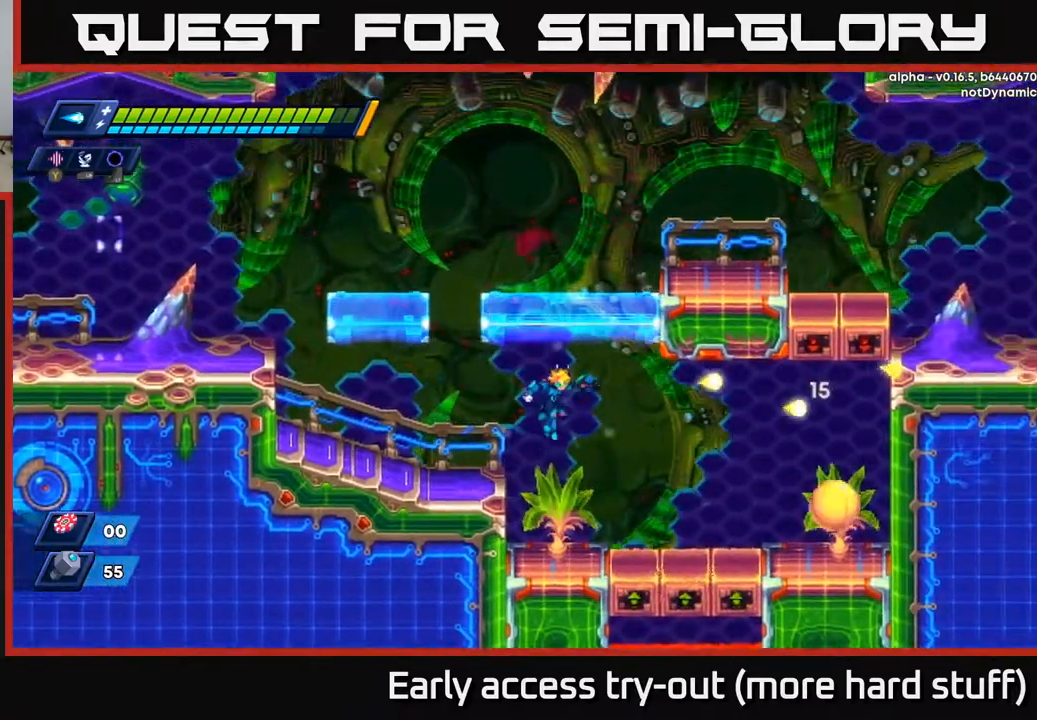
{"buttons": ["A", "X", "DPAD_LEFT"], "right_stick": "center", "events": [[67, "X", "down"], [167, "X", "up"], [217, "X", "down"], [333, "X", "up"], [383, "A", "down"], [483, "DPAD_LEFT", "down"], [500, "X", "down"]]}
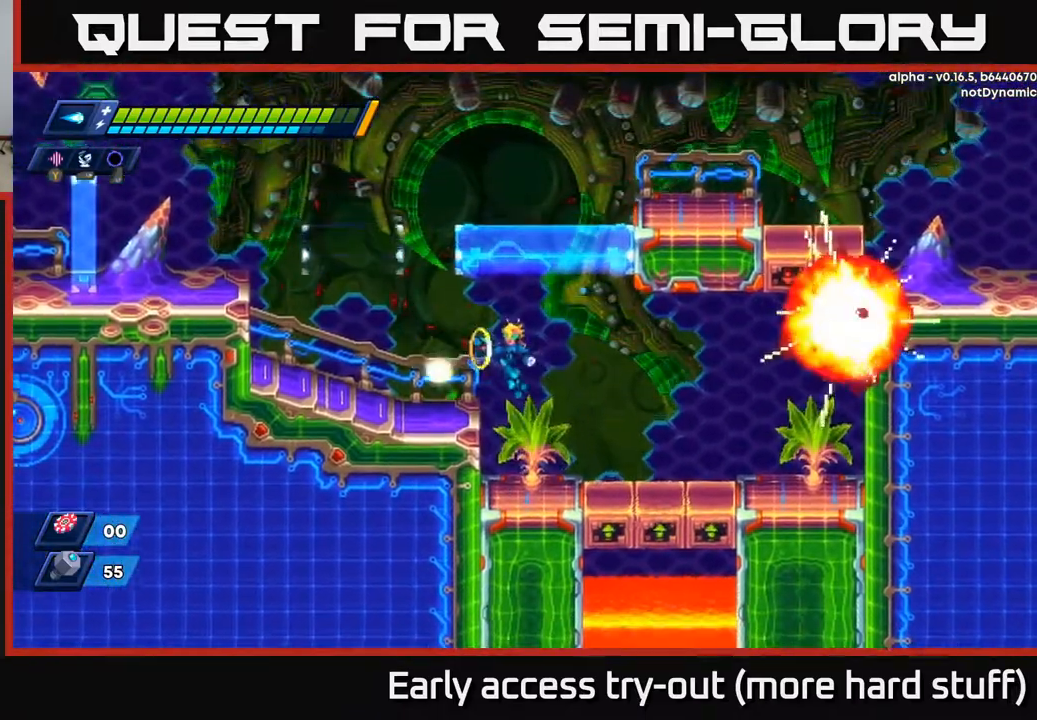
{"buttons": ["A", "R2", "DPAD_RIGHT"], "right_stick": "center", "events": [[50, "A", "up"], [117, "X", "up"], [367, "DPAD_LEFT", "up"], [400, "A", "down"], [400, "DPAD_RIGHT", "down"], [400, "R2", "down"]]}
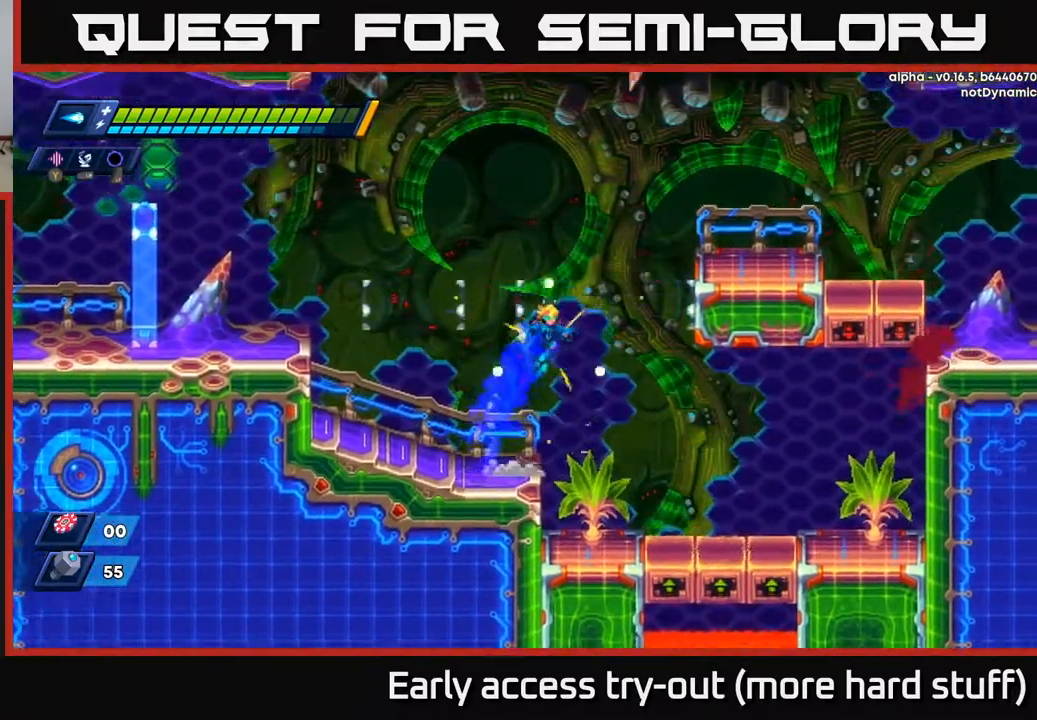
{"buttons": ["R2", "DPAD_UP", "DPAD_RIGHT"], "right_stick": "center", "events": [[183, "A", "up"], [233, "DPAD_UP", "down"], [250, "A", "down"], [383, "A", "up"]]}
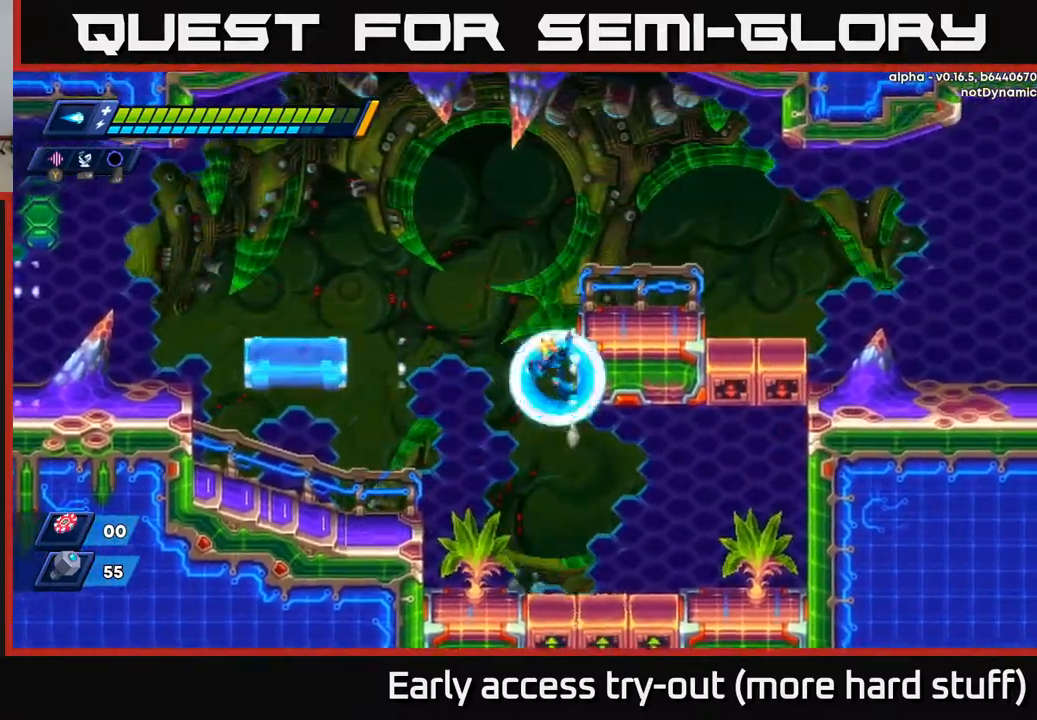
{"buttons": ["R2", "DPAD_RIGHT"], "right_stick": "center", "events": [[133, "A", "down"], [250, "DPAD_UP", "up"], [283, "A", "up"]]}
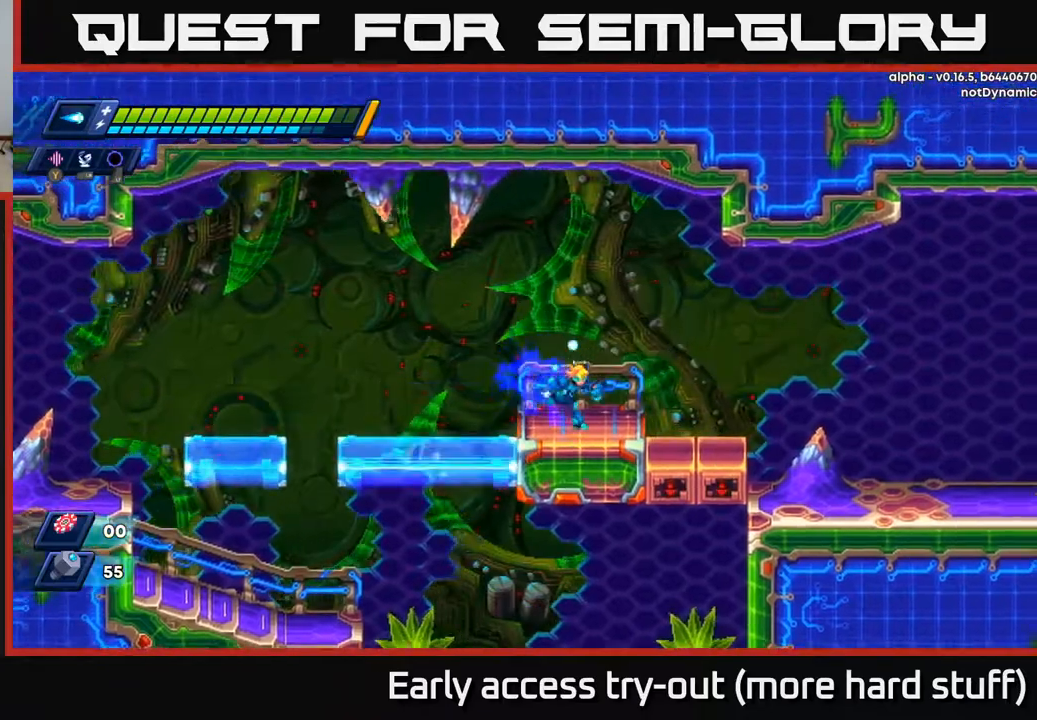
{"buttons": ["R2", "DPAD_RIGHT"], "right_stick": "center", "events": [[17, "R2", "up"], [117, "R2", "down"], [217, "A", "down"], [350, "A", "up"]]}
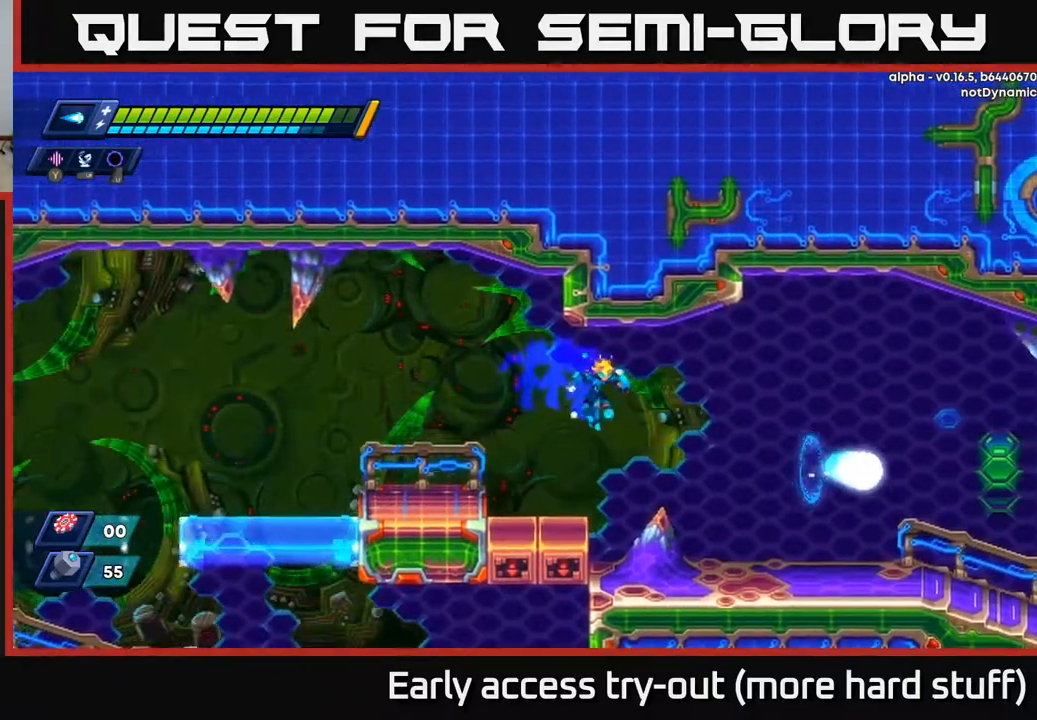
{"buttons": ["A", "R2", "DPAD_RIGHT"], "right_stick": "center", "events": [[467, "A", "down"]]}
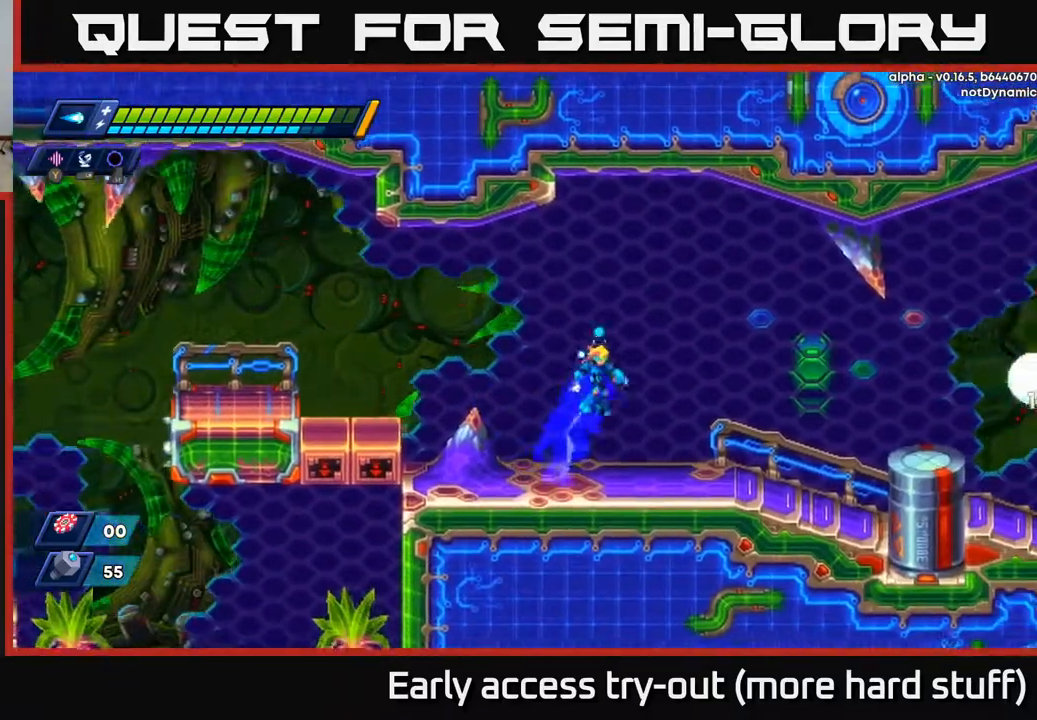
{"buttons": ["X", "R2", "DPAD_RIGHT"], "right_stick": "center", "events": [[217, "A", "up"], [333, "X", "down"], [400, "X", "up"], [483, "X", "down"]]}
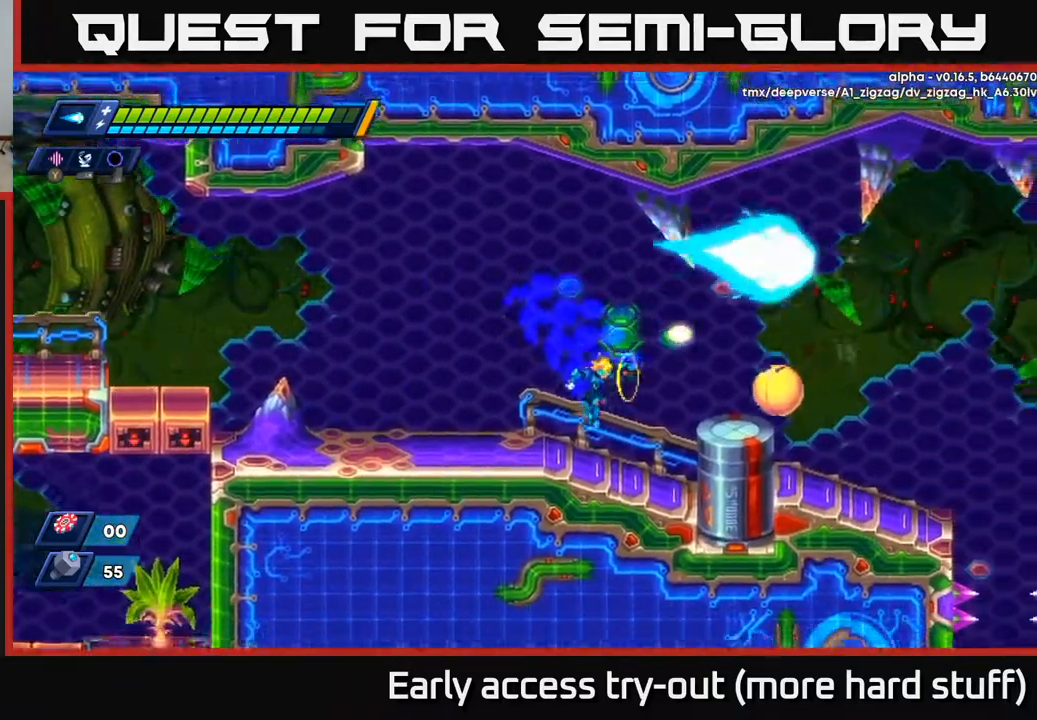
{"buttons": ["X"], "right_stick": "center", "events": [[33, "DPAD_RIGHT", "up"], [33, "R2", "up"], [50, "X", "up"], [100, "X", "down"], [150, "A", "down"], [200, "X", "up"], [250, "DPAD_RIGHT", "down"], [317, "X", "down"], [333, "A", "up"], [333, "DPAD_RIGHT", "up"], [417, "X", "up"], [483, "X", "down"]]}
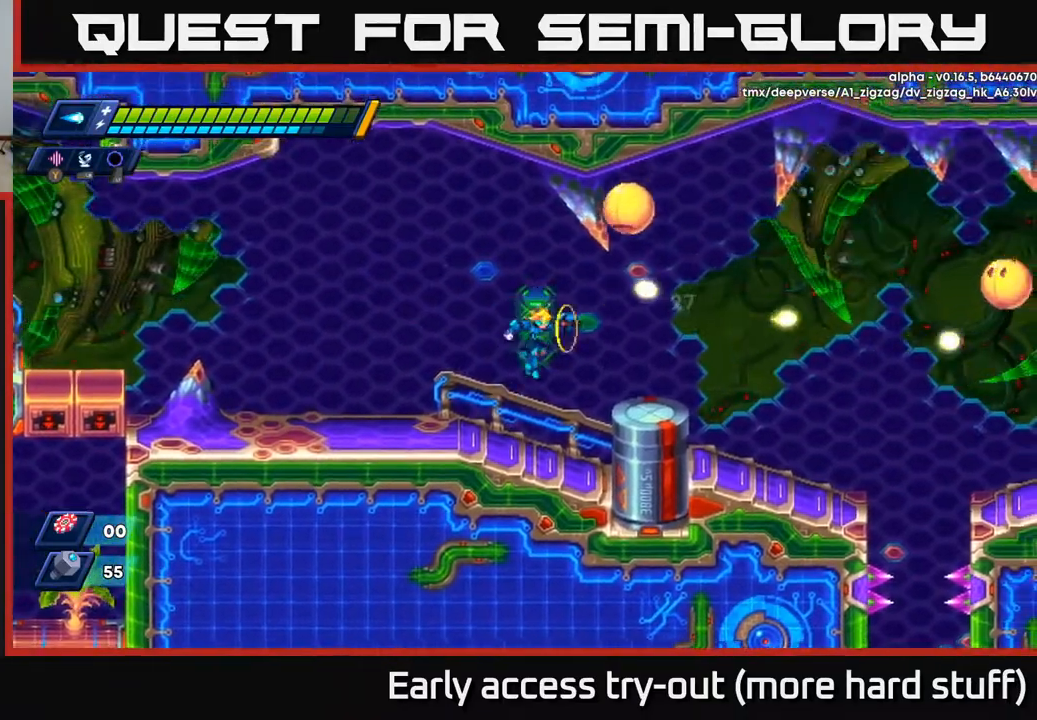
{"buttons": [], "right_stick": "center", "events": [[67, "X", "up"], [150, "DPAD_LEFT", "down"], [317, "A", "down"], [417, "DPAD_LEFT", "up"], [417, "X", "down"], [450, "A", "up"], [450, "DPAD_RIGHT", "down"], [500, "DPAD_RIGHT", "up"], [500, "X", "up"]]}
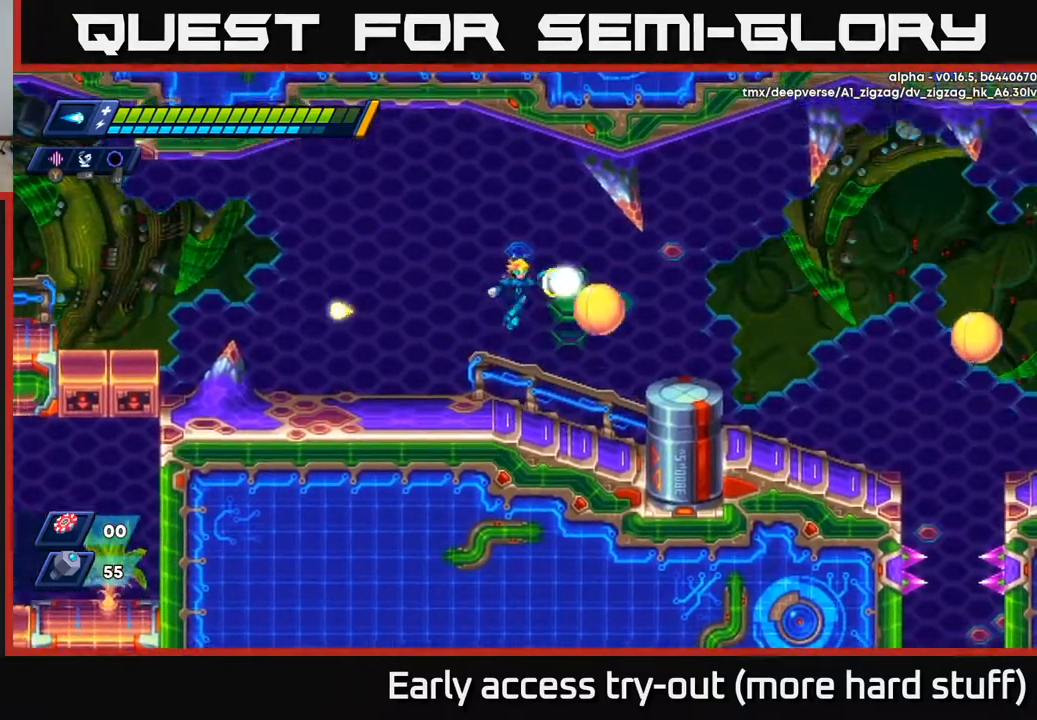
{"buttons": ["R2", "DPAD_RIGHT"], "right_stick": "center", "events": [[50, "X", "down"], [133, "X", "up"], [183, "X", "down"], [267, "X", "up"], [283, "DPAD_LEFT", "down"], [383, "DPAD_LEFT", "up"], [400, "DPAD_RIGHT", "down"], [400, "R2", "down"]]}
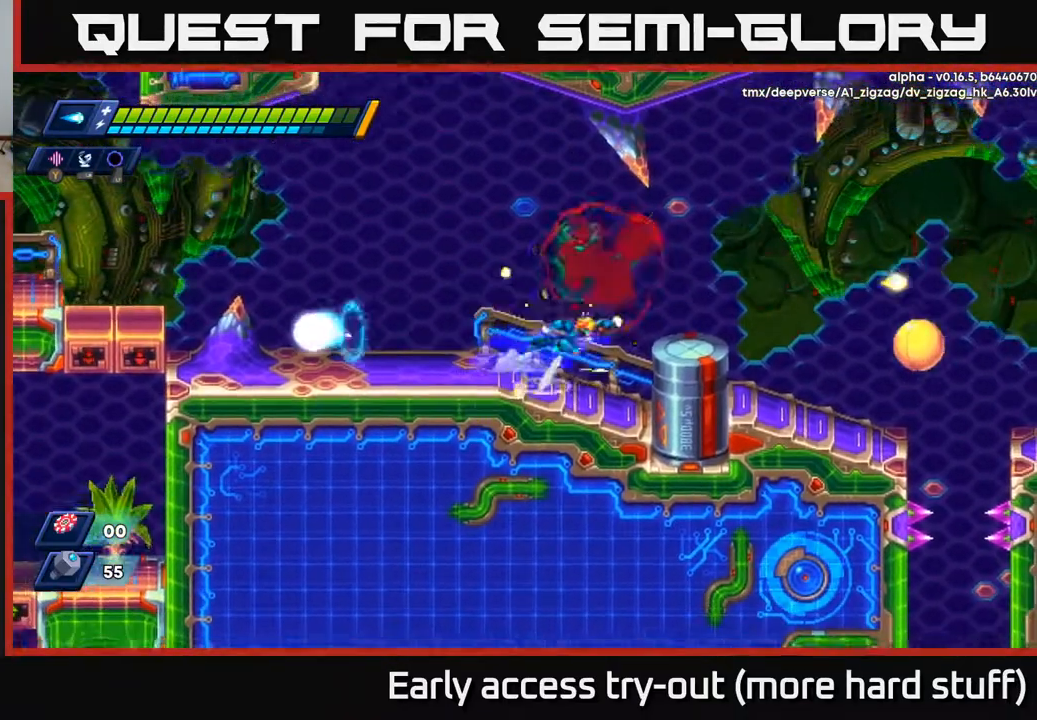
{"buttons": [], "right_stick": "center", "events": [[17, "A", "down"], [200, "A", "up"], [267, "R2", "up"], [400, "DPAD_RIGHT", "up"], [400, "X", "down"], [450, "X", "up"]]}
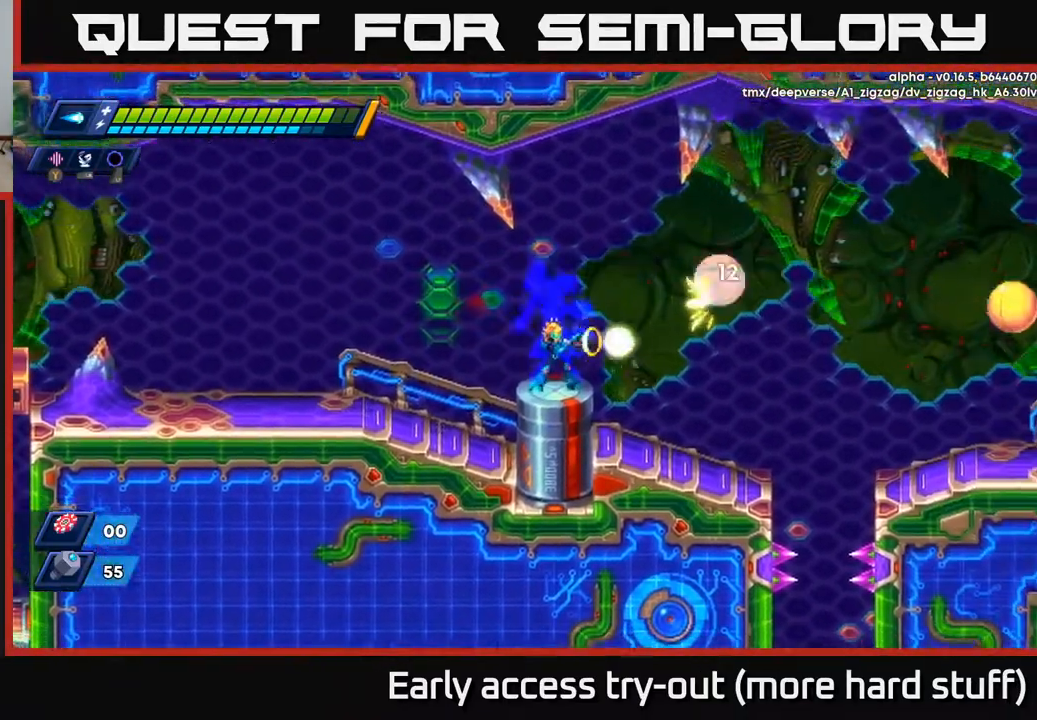
{"buttons": [], "right_stick": "center", "events": [[33, "X", "down"], [117, "X", "up"], [183, "X", "down"], [233, "X", "up"], [300, "X", "down"], [350, "DPAD_RIGHT", "down"], [367, "X", "up"], [400, "X", "down"], [450, "DPAD_RIGHT", "up"], [500, "X", "up"]]}
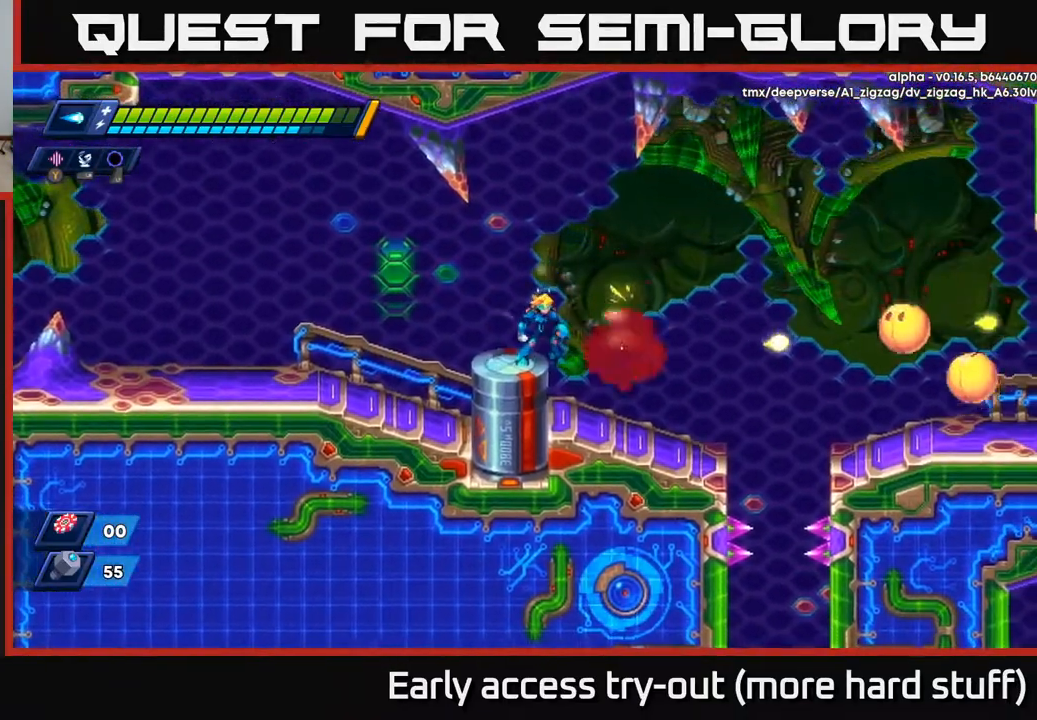
{"buttons": ["DPAD_RIGHT"], "right_stick": "center", "events": [[67, "X", "down"], [167, "X", "up"], [283, "DPAD_RIGHT", "down"], [383, "A", "down"], [400, "A", "up"], [400, "X", "down"], [467, "X", "up"]]}
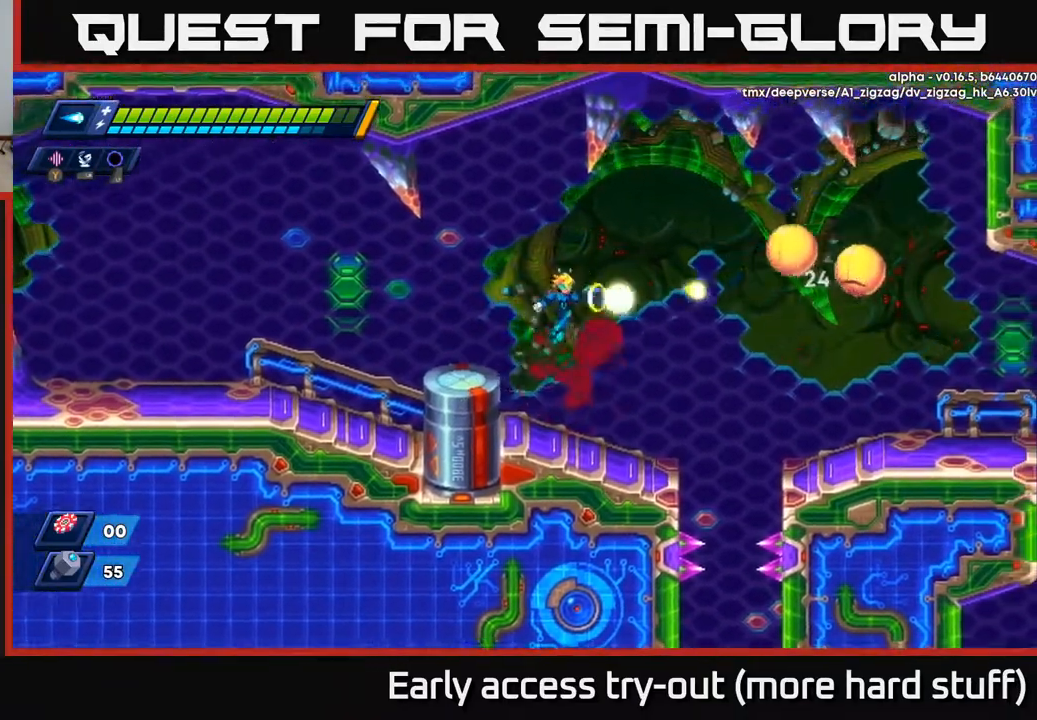
{"buttons": ["X"], "right_stick": "center", "events": [[33, "X", "down"], [100, "X", "up"], [167, "X", "down"], [233, "X", "up"], [250, "DPAD_RIGHT", "up"], [300, "X", "down"], [383, "X", "up"], [450, "X", "down"]]}